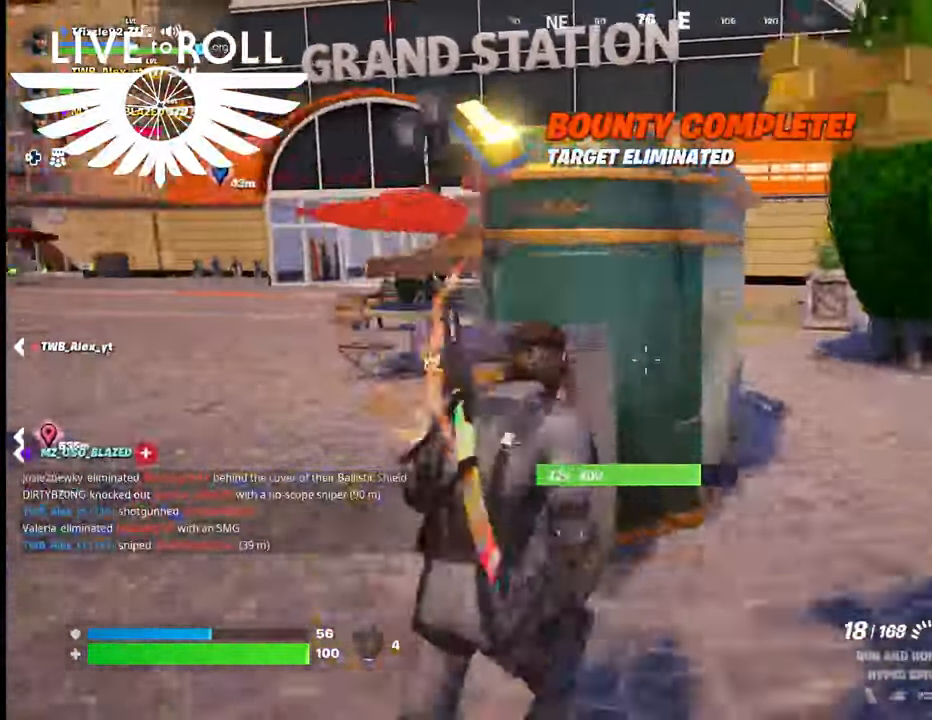
Gameplay with a controller (Xbox layout); each line is a JSON object with the inputs held at the frame after it. "events" lists button and stick changes between this image and that frame as [ms after this image, input, new state], when the widget could be followed in between.
{"buttons": [], "left_stick": "up-right", "right_stick": "left", "events": []}
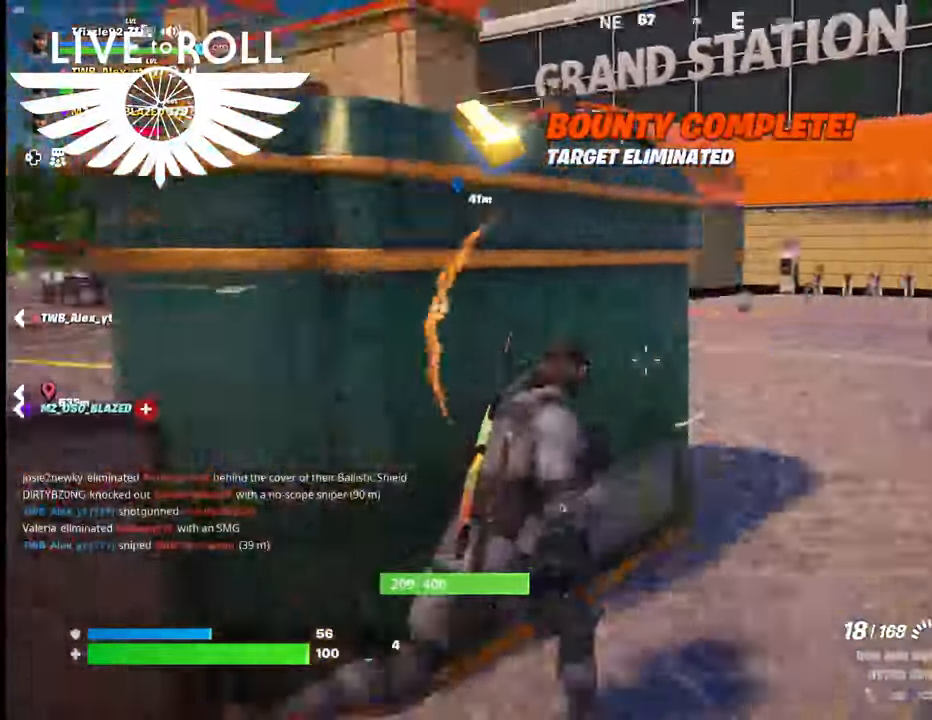
{"buttons": [], "left_stick": "center", "right_stick": "left", "events": [[234, "left_stick", "right"], [434, "left_stick", "center"]]}
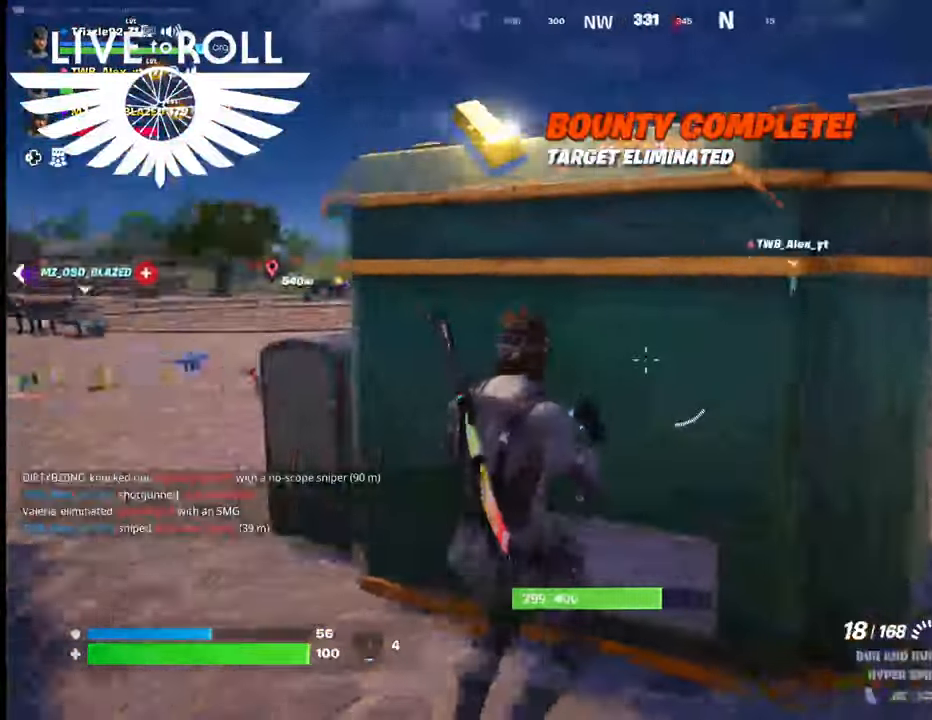
{"buttons": [], "left_stick": "center", "right_stick": "center", "events": [[267, "right_stick", "center"]]}
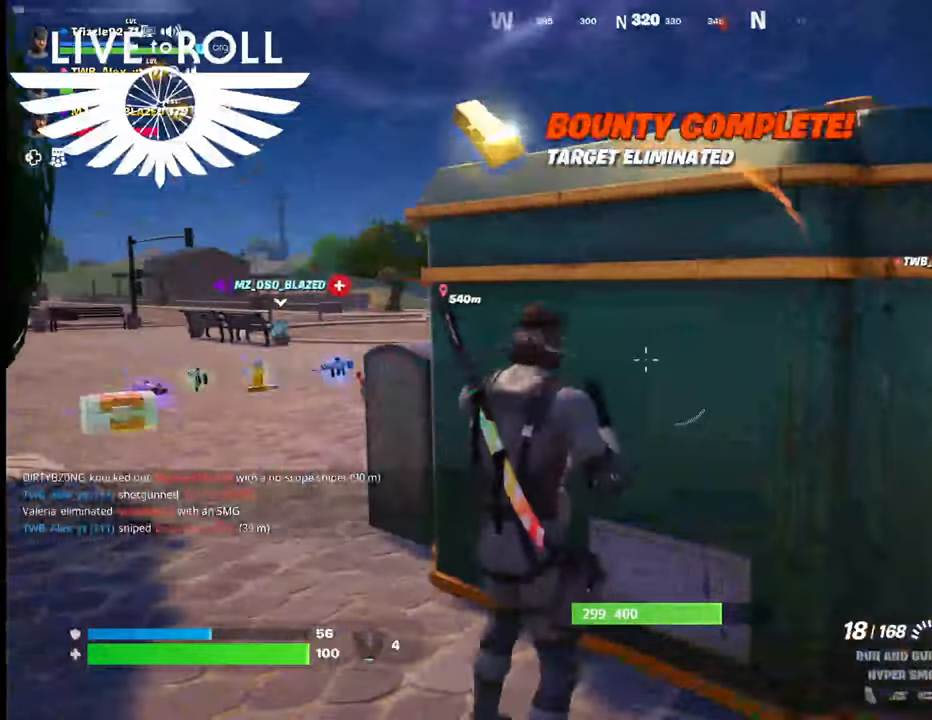
{"buttons": [], "left_stick": "down-right", "right_stick": "center", "events": [[100, "X", "down"], [167, "X", "up"], [167, "left_stick", "down-right"]]}
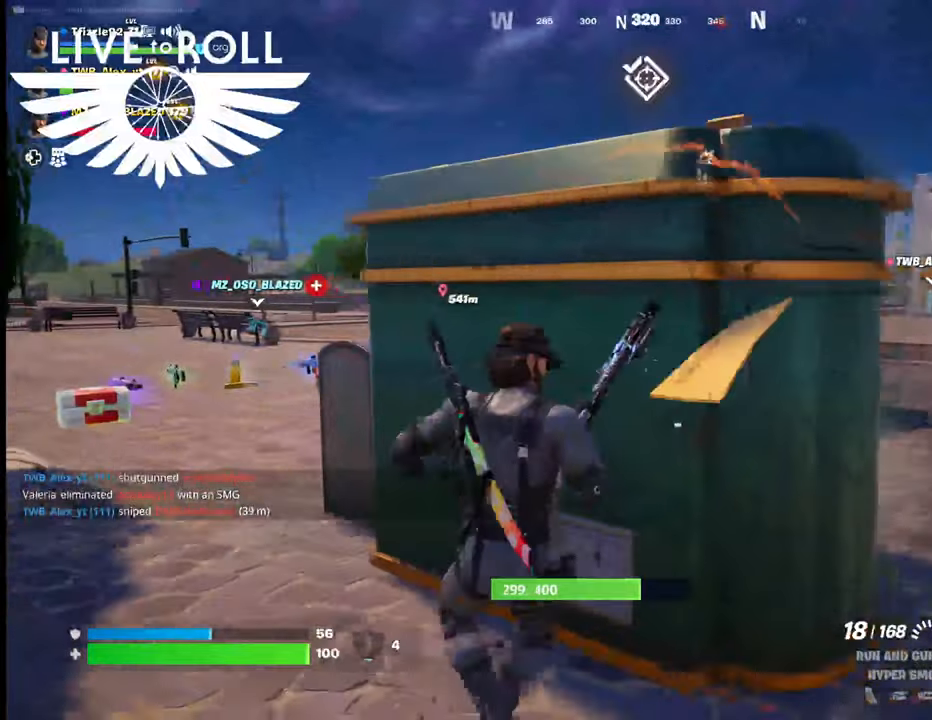
{"buttons": [], "left_stick": "left", "right_stick": "center", "events": [[134, "left_stick", "center"], [234, "left_stick", "left"]]}
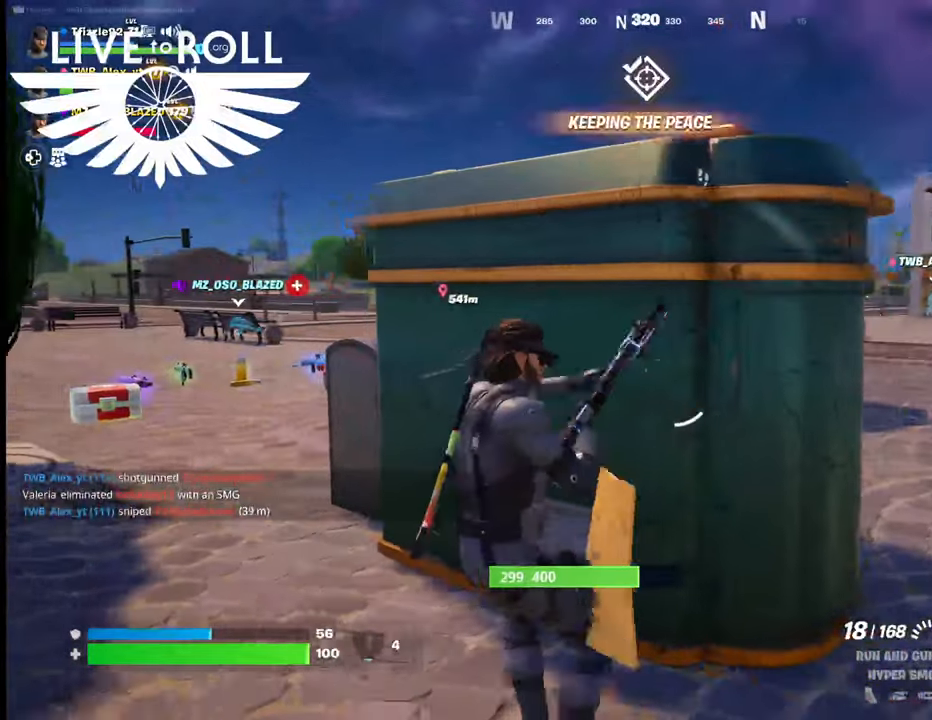
{"buttons": [], "left_stick": "up-left", "right_stick": "left", "events": [[200, "left_stick", "up-left"], [434, "right_stick", "left"]]}
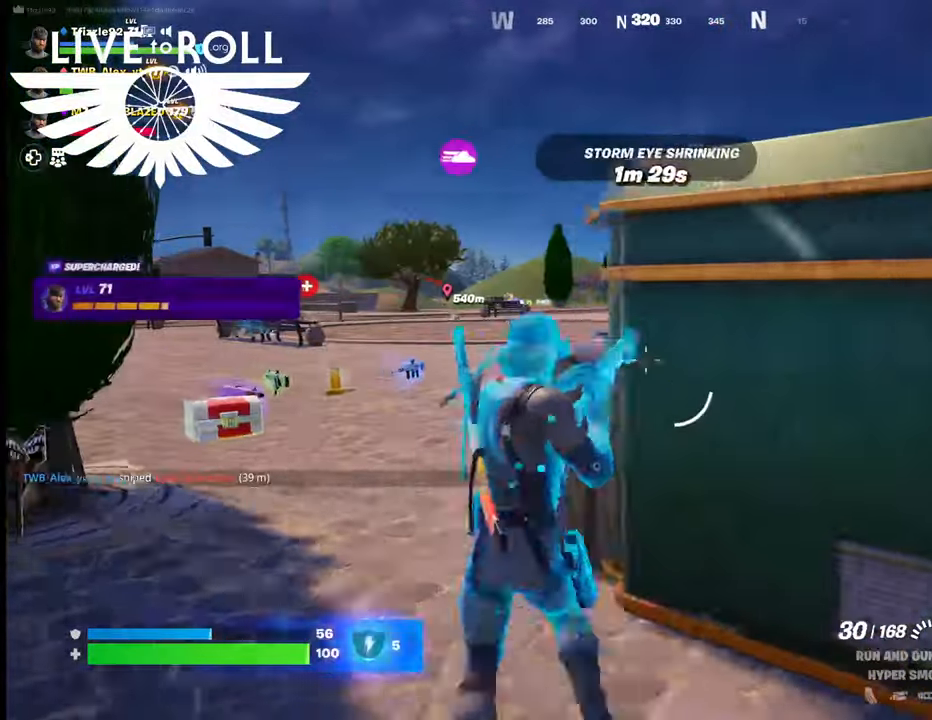
{"buttons": [], "left_stick": "up-left", "right_stick": "left", "events": []}
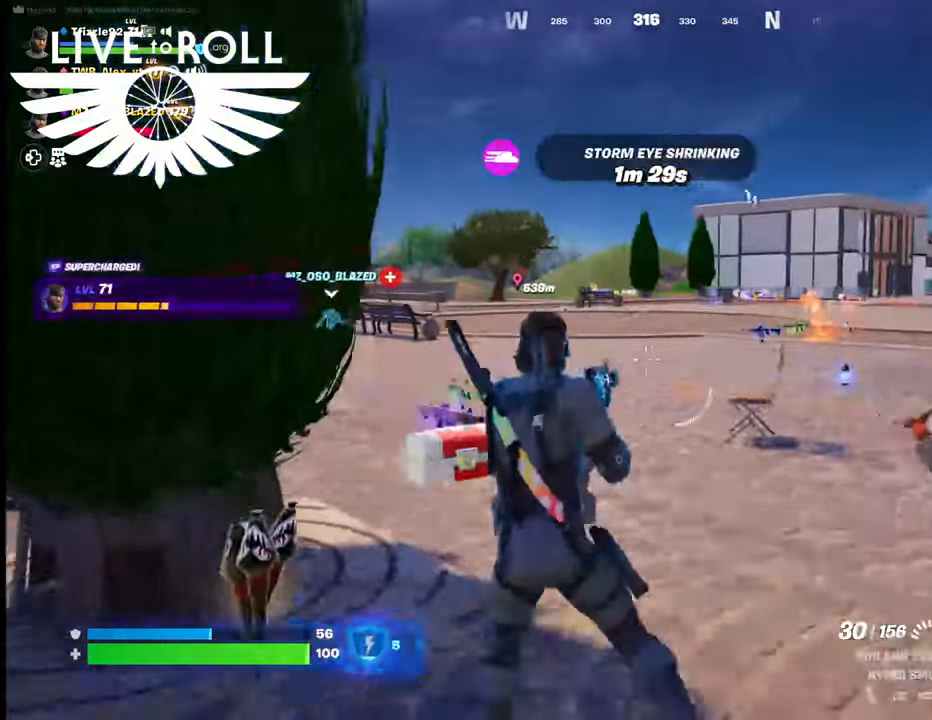
{"buttons": [], "left_stick": "up-left", "right_stick": "left", "events": [[167, "L3", "down"], [334, "L3", "up"]]}
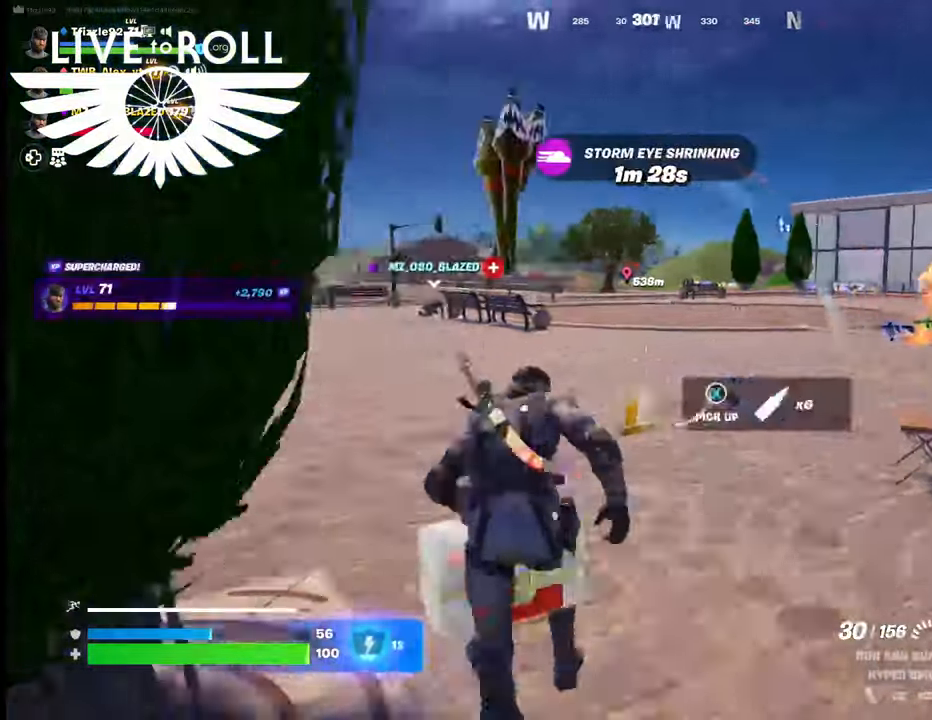
{"buttons": [], "left_stick": "up-left", "right_stick": "left", "events": []}
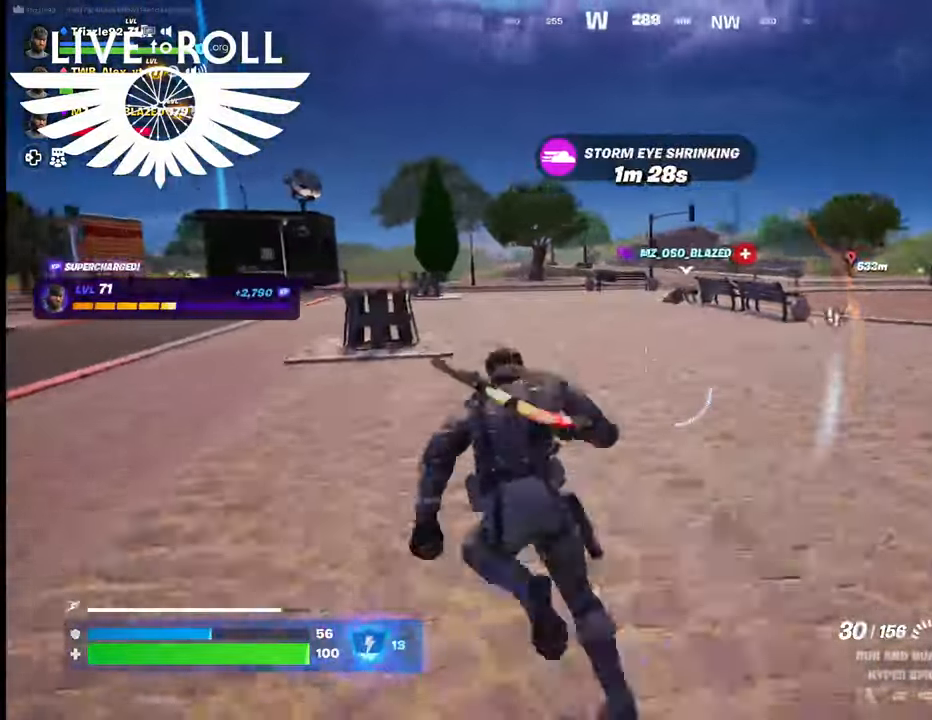
{"buttons": [], "left_stick": "up", "right_stick": "left", "events": [[167, "left_stick", "up"]]}
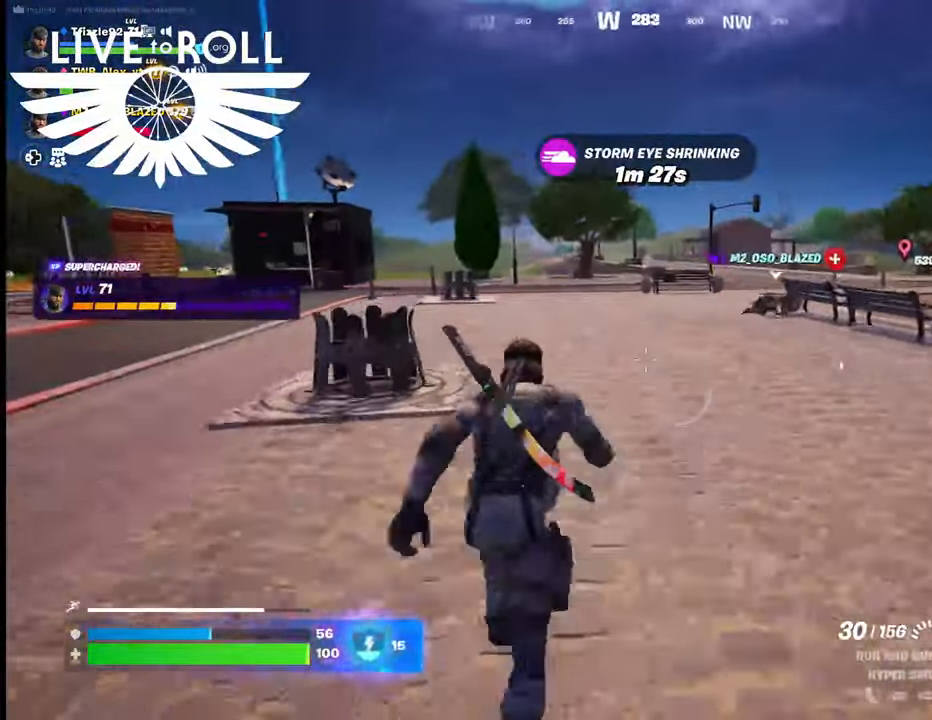
{"buttons": [], "left_stick": "up", "right_stick": "left", "events": []}
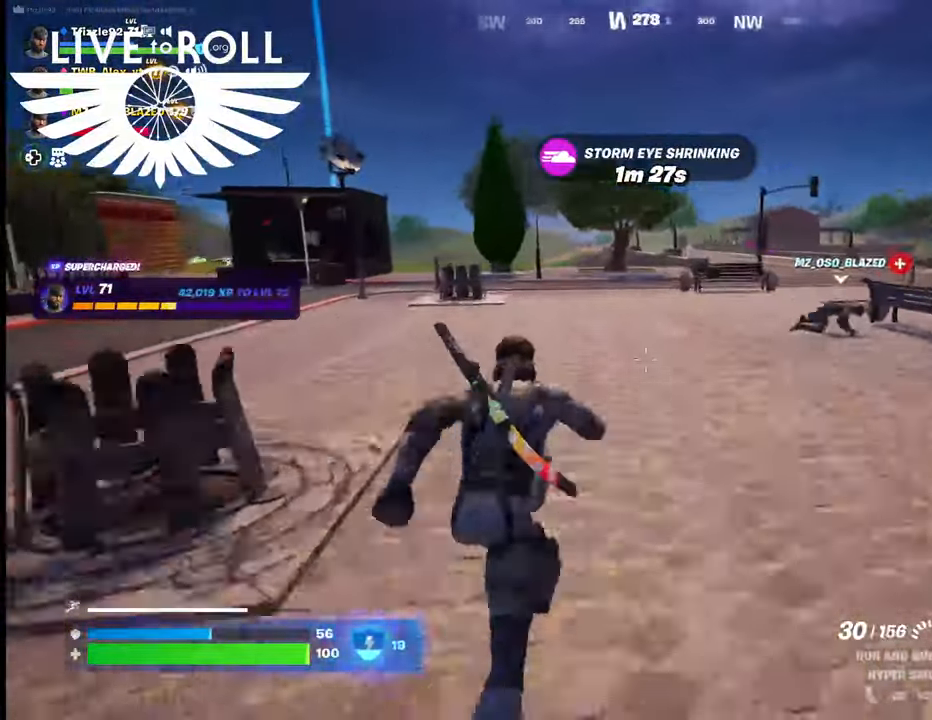
{"buttons": [], "left_stick": "up-left", "right_stick": "center", "events": [[200, "left_stick", "up-left"], [300, "right_stick", "center"]]}
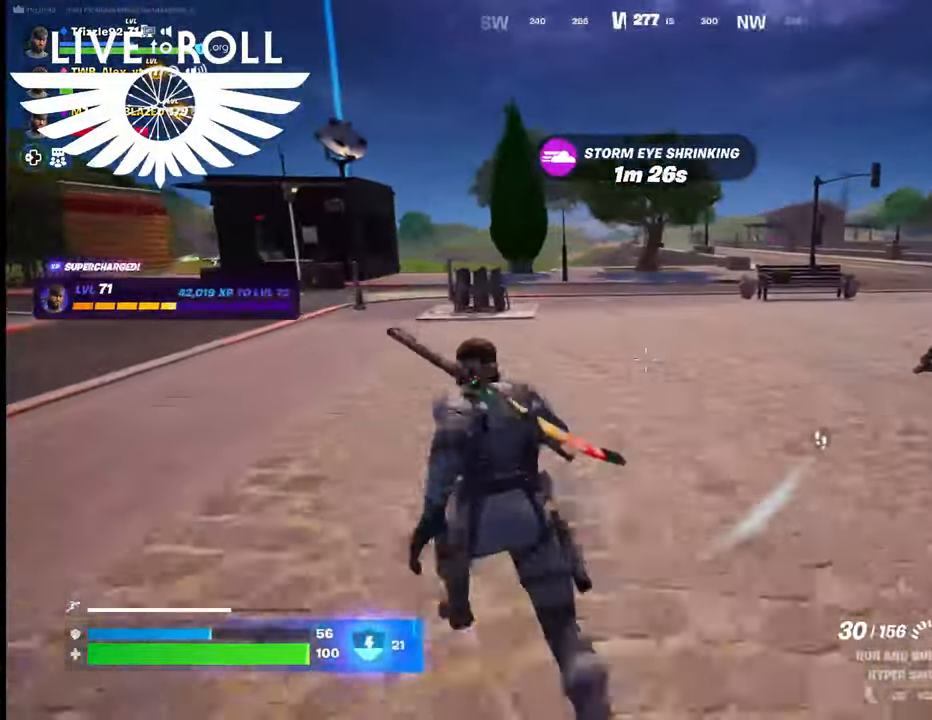
{"buttons": [], "left_stick": "up", "right_stick": "down-right", "events": [[34, "right_stick", "right"], [234, "left_stick", "up"], [234, "right_stick", "down-right"]]}
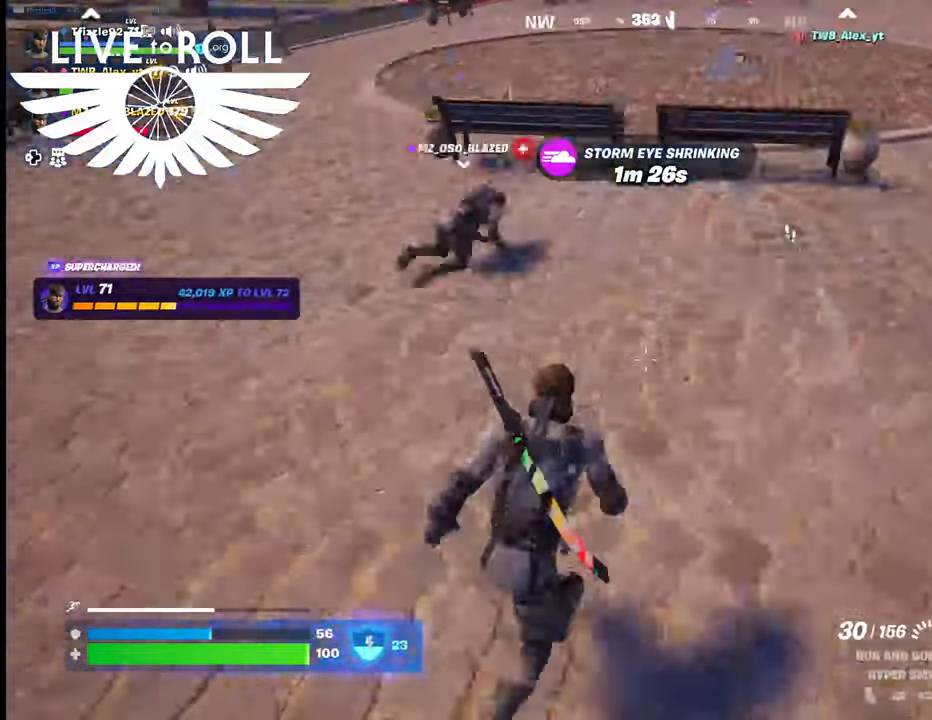
{"buttons": [], "left_stick": "left", "right_stick": "center", "events": [[34, "right_stick", "center"], [267, "left_stick", "up-left"], [367, "left_stick", "left"]]}
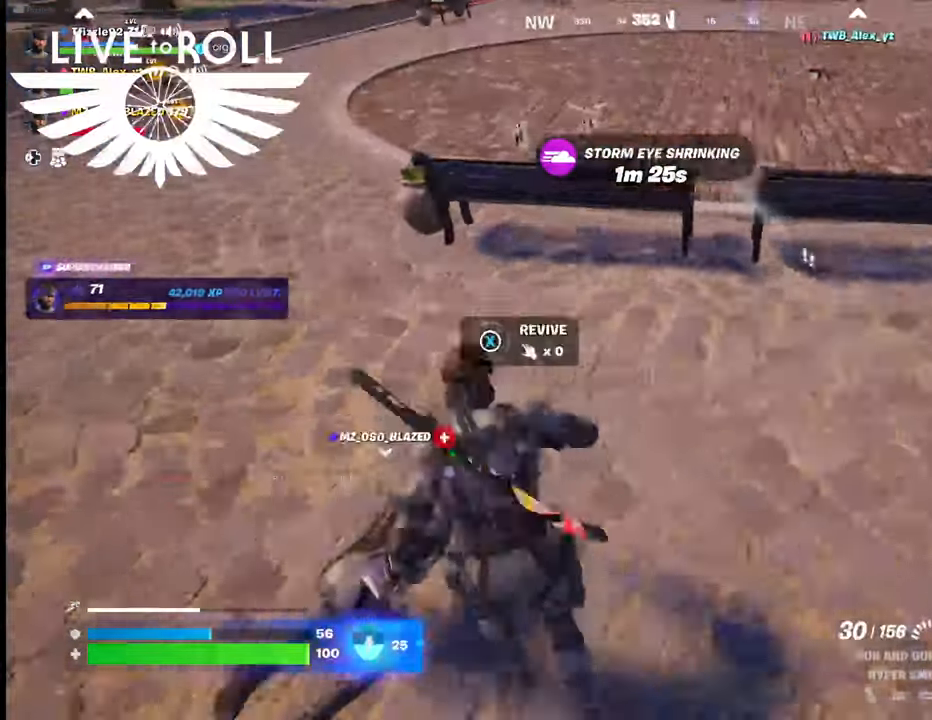
{"buttons": [], "left_stick": "center", "right_stick": "left", "events": [[67, "Y", "down"], [134, "Y", "up"], [134, "left_stick", "center"], [367, "right_stick", "left"]]}
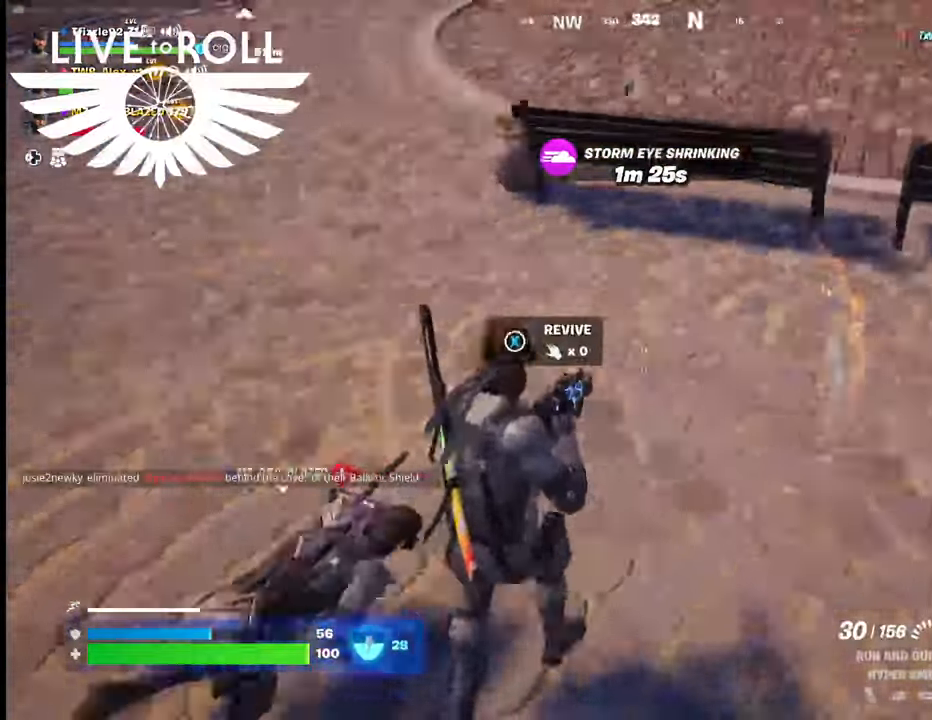
{"buttons": [], "left_stick": "left", "right_stick": "center", "events": [[100, "left_stick", "left"], [434, "right_stick", "center"]]}
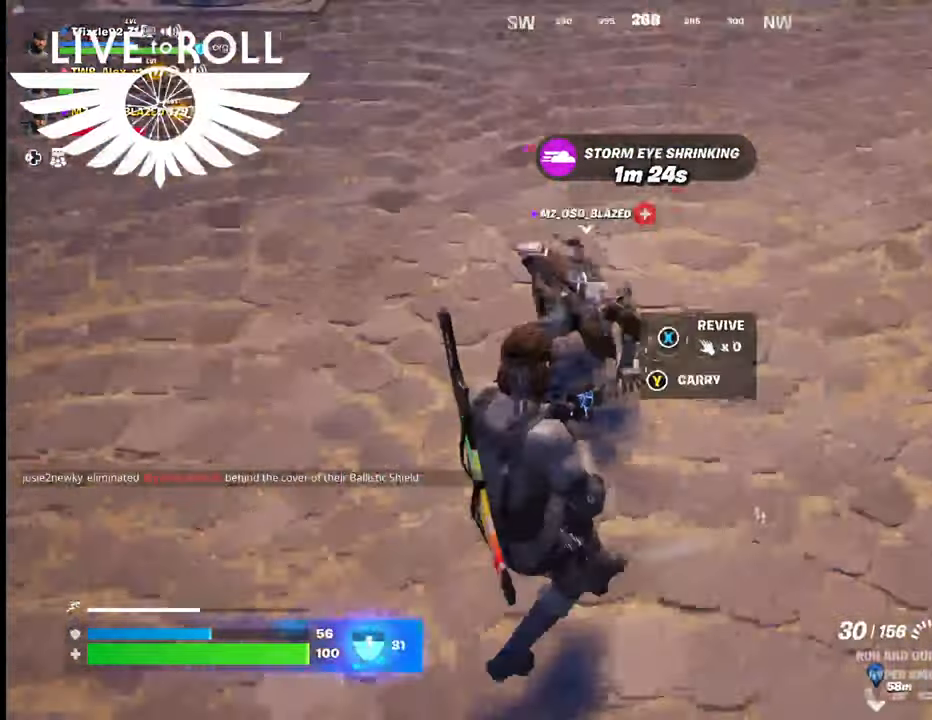
{"buttons": [], "left_stick": "up", "right_stick": "center", "events": [[134, "Y", "down"], [167, "left_stick", "up"], [234, "Y", "up"]]}
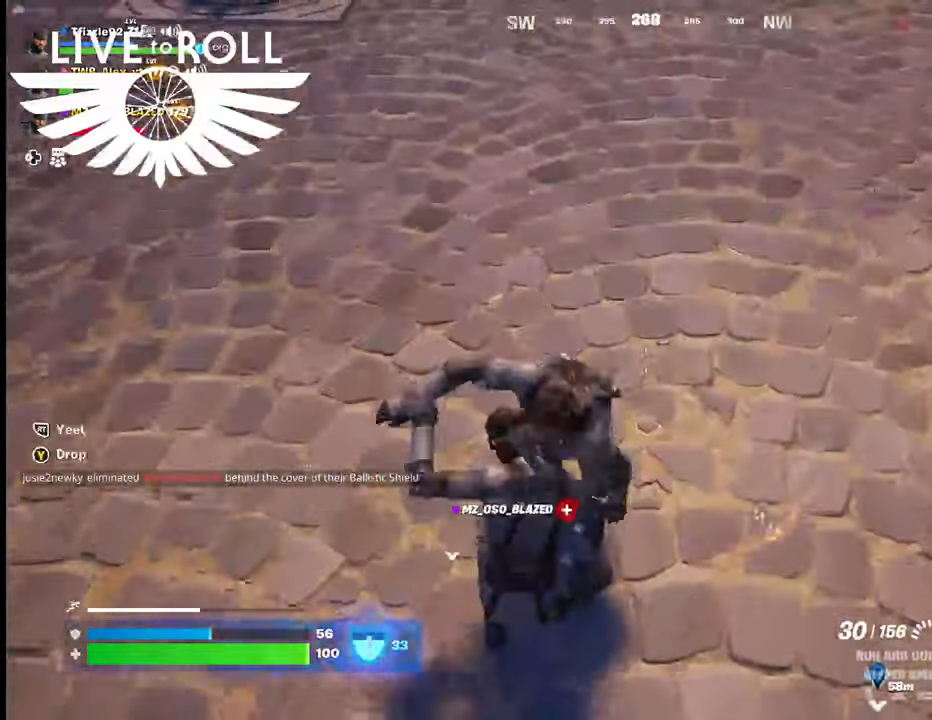
{"buttons": [], "left_stick": "up", "right_stick": "up-left", "events": [[134, "right_stick", "up-left"]]}
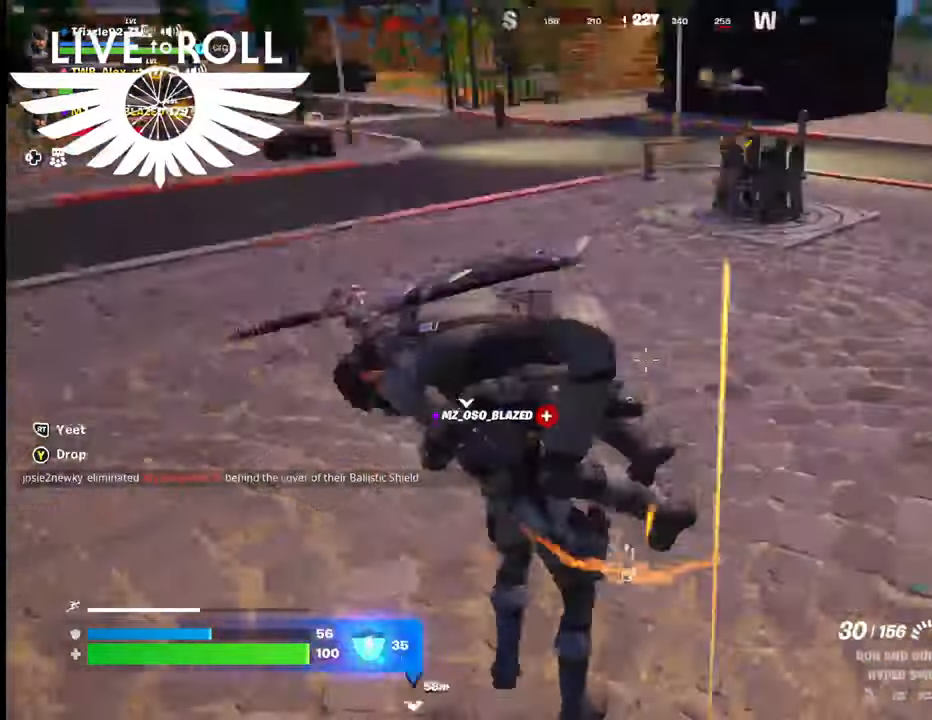
{"buttons": [], "left_stick": "up", "right_stick": "center", "events": [[467, "right_stick", "center"]]}
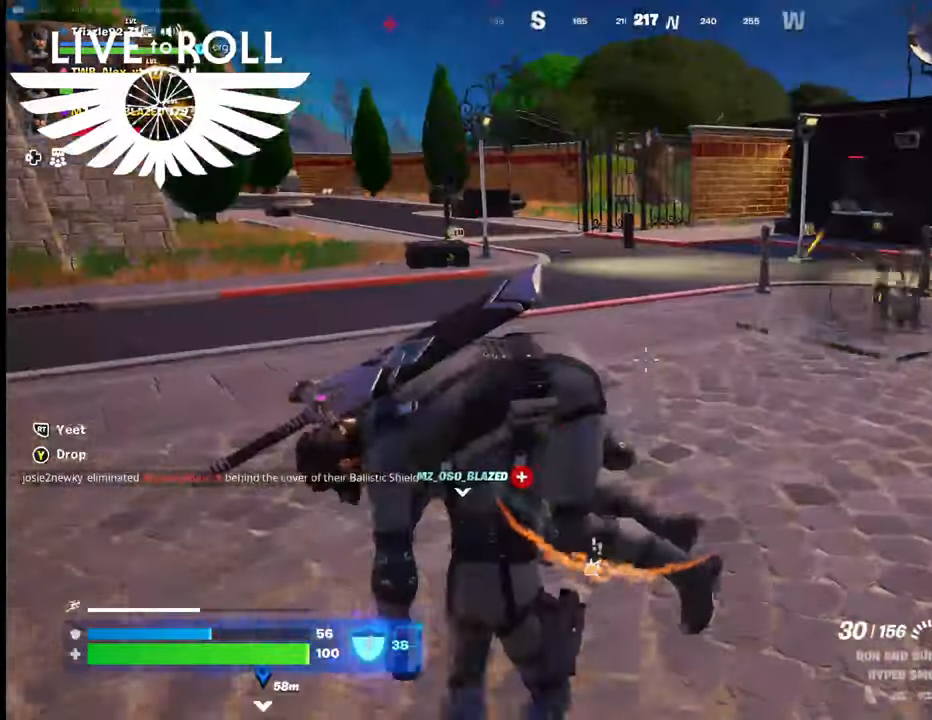
{"buttons": [], "left_stick": "up", "right_stick": "center", "events": []}
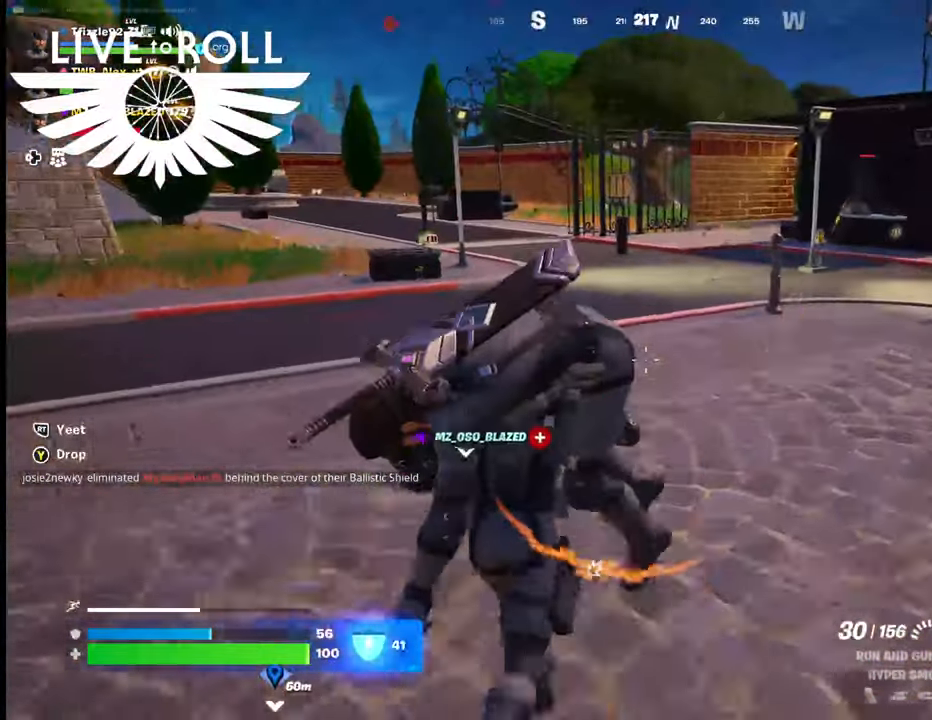
{"buttons": [], "left_stick": "up", "right_stick": "center", "events": []}
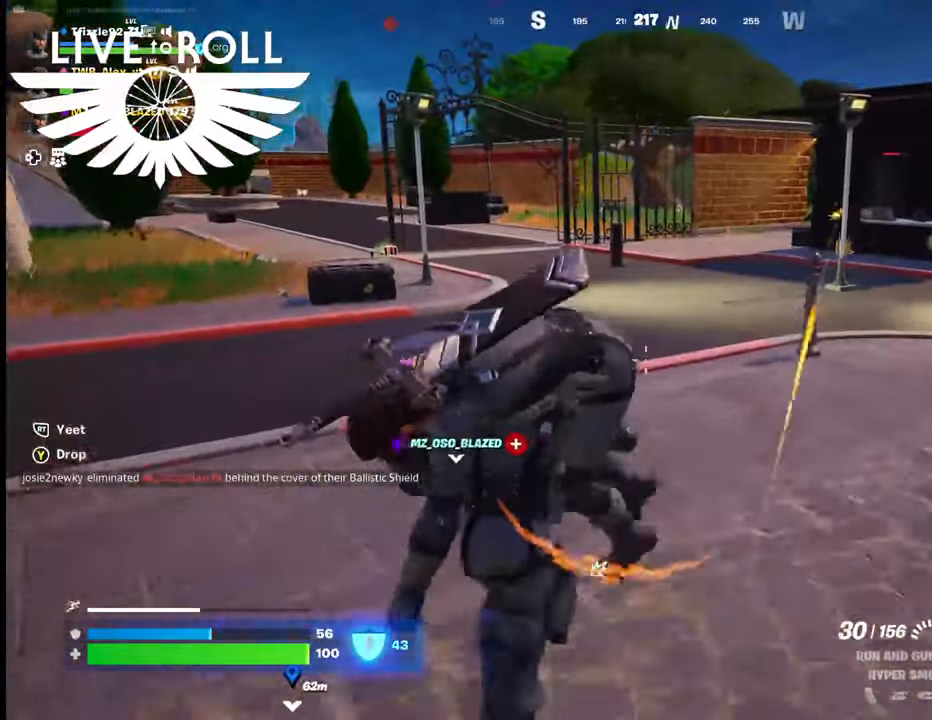
{"buttons": [], "left_stick": "up", "right_stick": "center", "events": []}
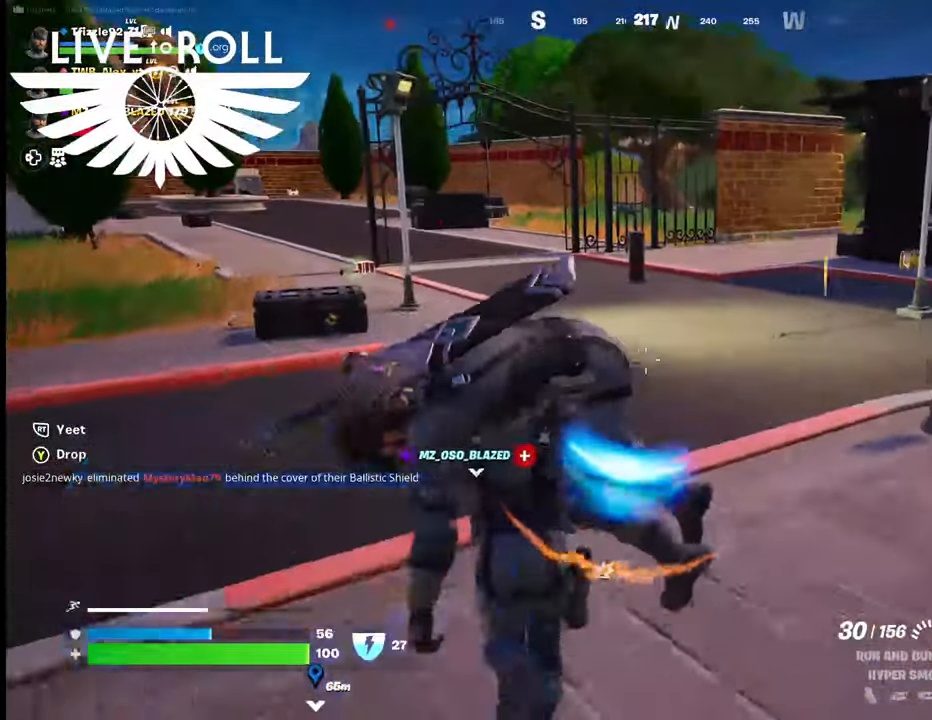
{"buttons": [], "left_stick": "up", "right_stick": "right", "events": [[467, "right_stick", "right"]]}
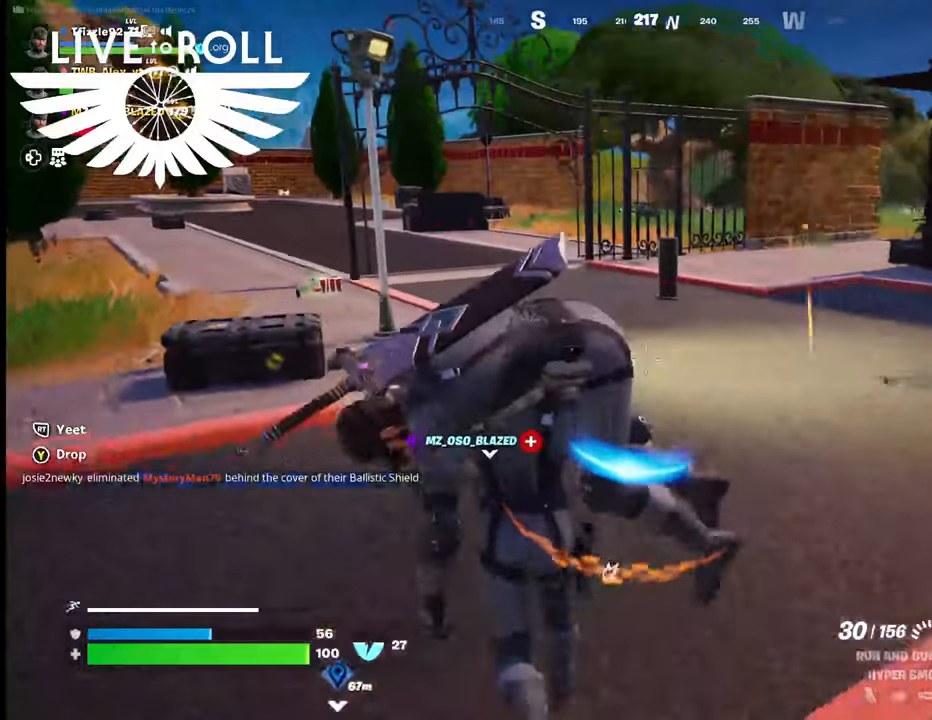
{"buttons": [], "left_stick": "up", "right_stick": "right", "events": []}
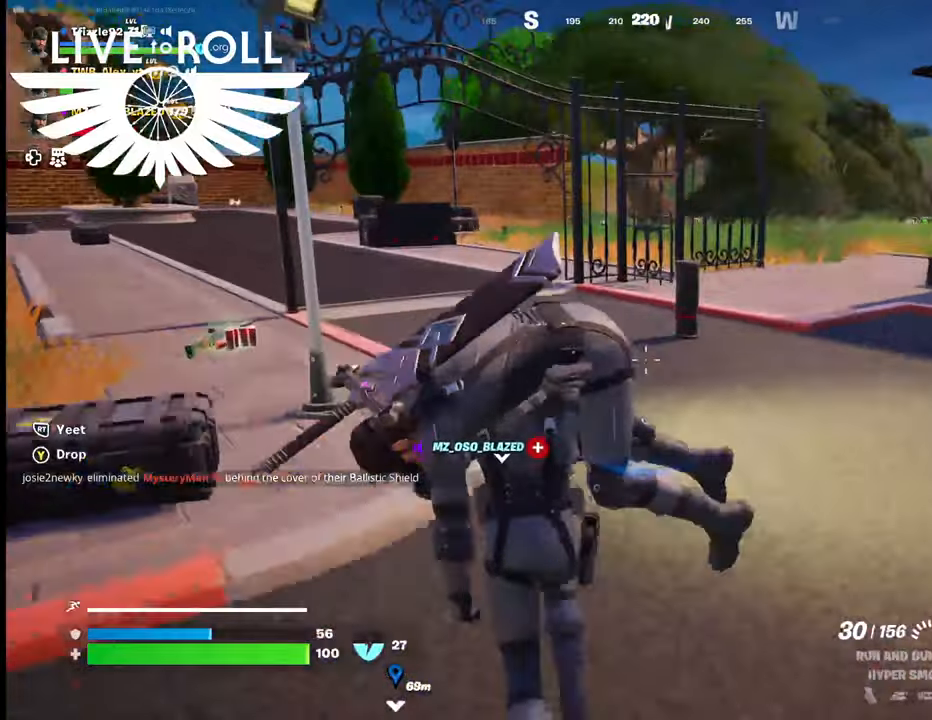
{"buttons": [], "left_stick": "up", "right_stick": "right", "events": []}
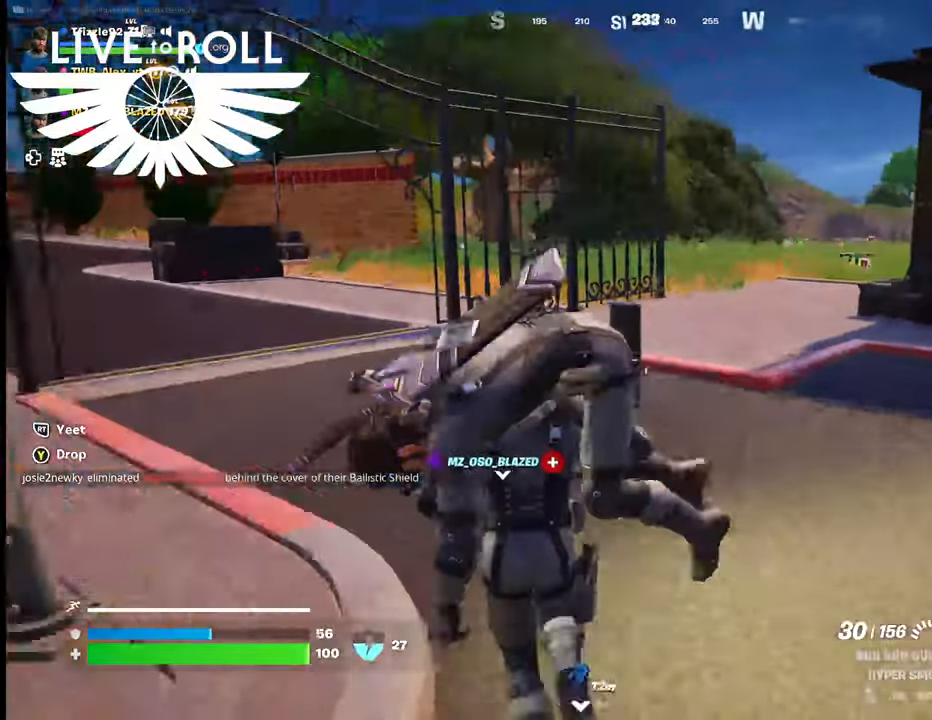
{"buttons": [], "left_stick": "up", "right_stick": "right", "events": []}
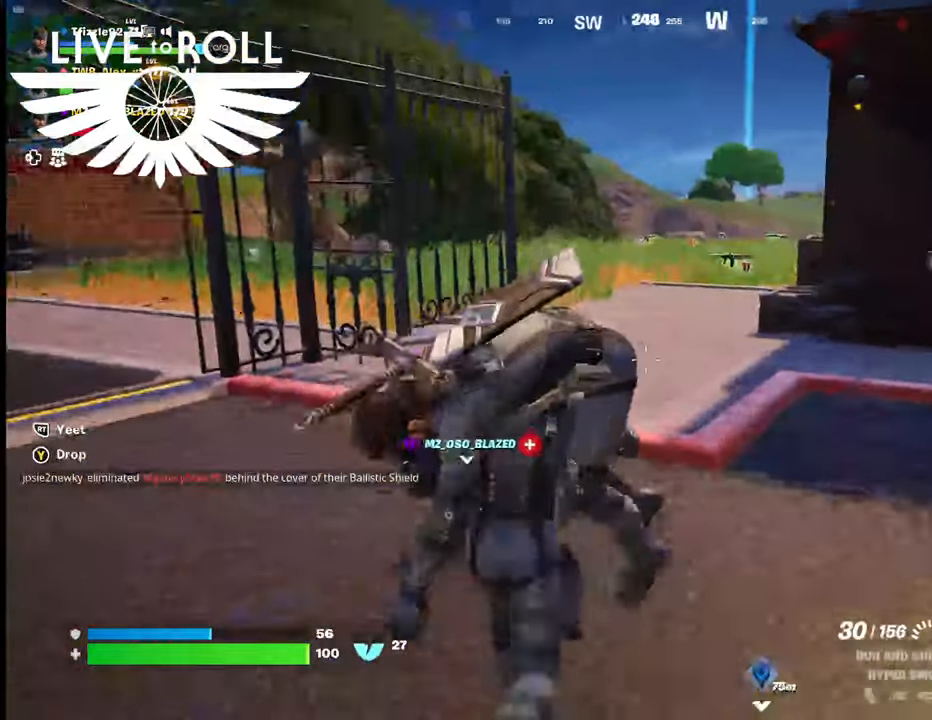
{"buttons": [], "left_stick": "up", "right_stick": "right", "events": []}